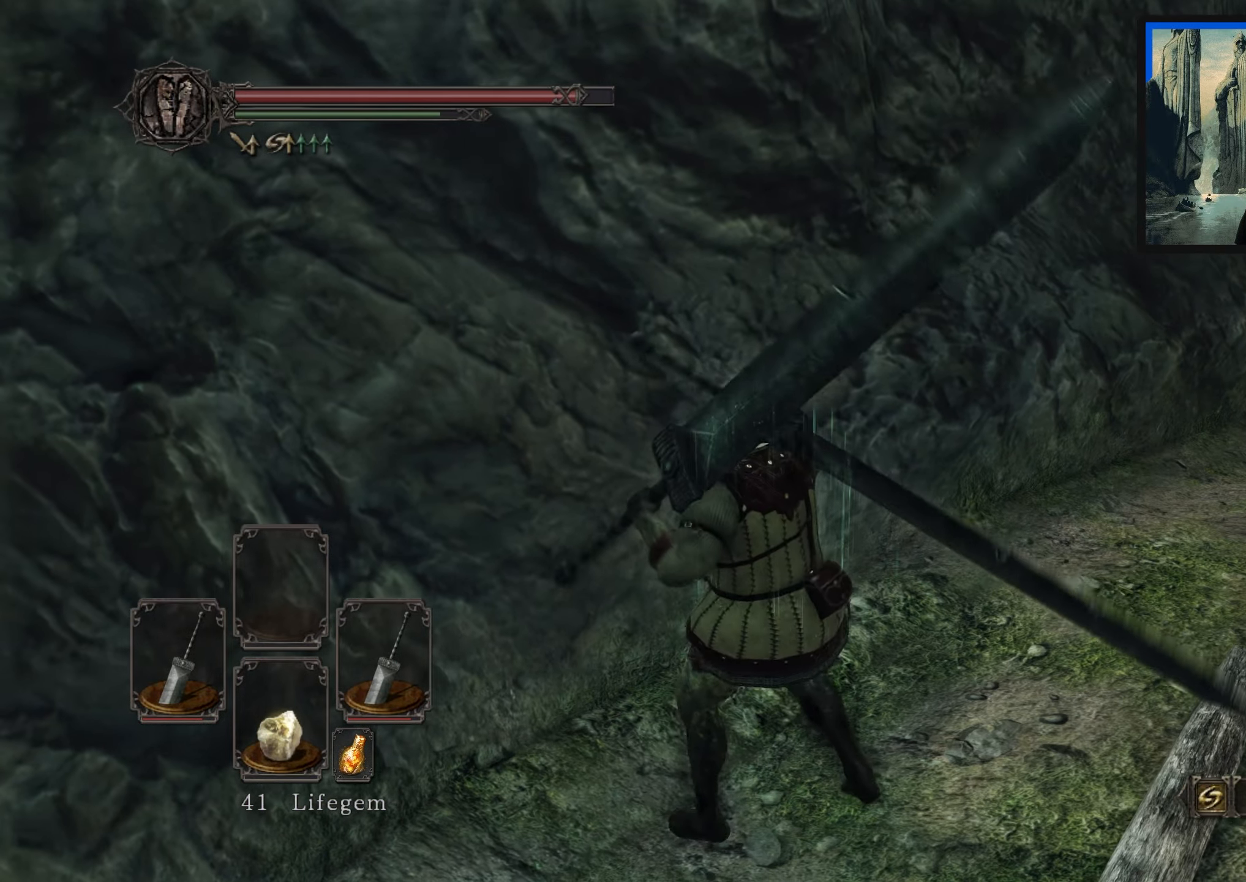
Gameplay with a controller (Xbox layout); each line is a JSON object with the inputs held at the frame after it. "events" lists button and stick changes between this image and that frame as [ms after this image, input, new state], when the widget could be followed in between.
{"buttons": [], "left_stick": "center", "right_stick": "down-left", "events": [[17, "A", "down"], [83, "A", "up"], [167, "left_stick", "left"], [267, "right_stick", "down-left"], [300, "left_stick", "center"]]}
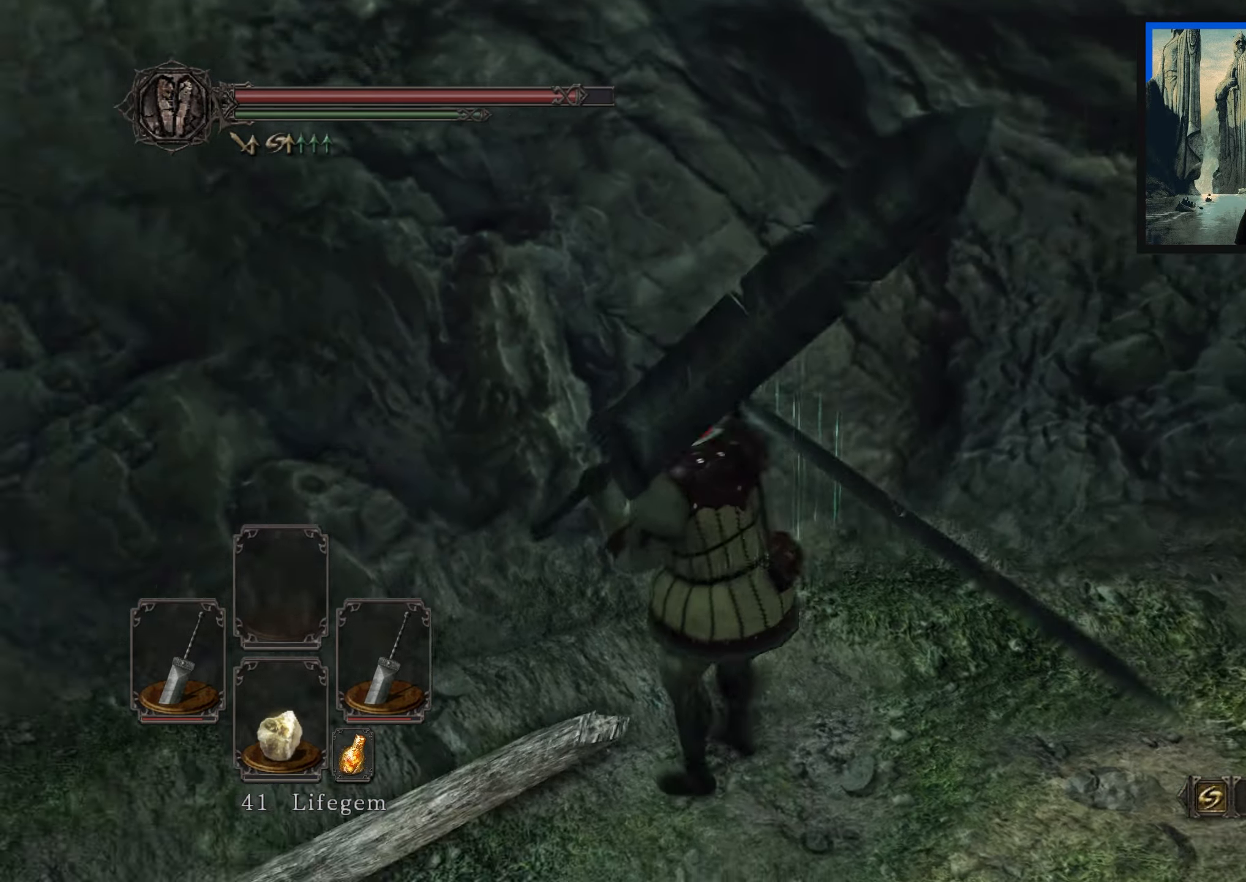
{"buttons": [], "left_stick": "up", "right_stick": "center", "events": [[200, "right_stick", "left"], [317, "left_stick", "up"], [317, "right_stick", "center"]]}
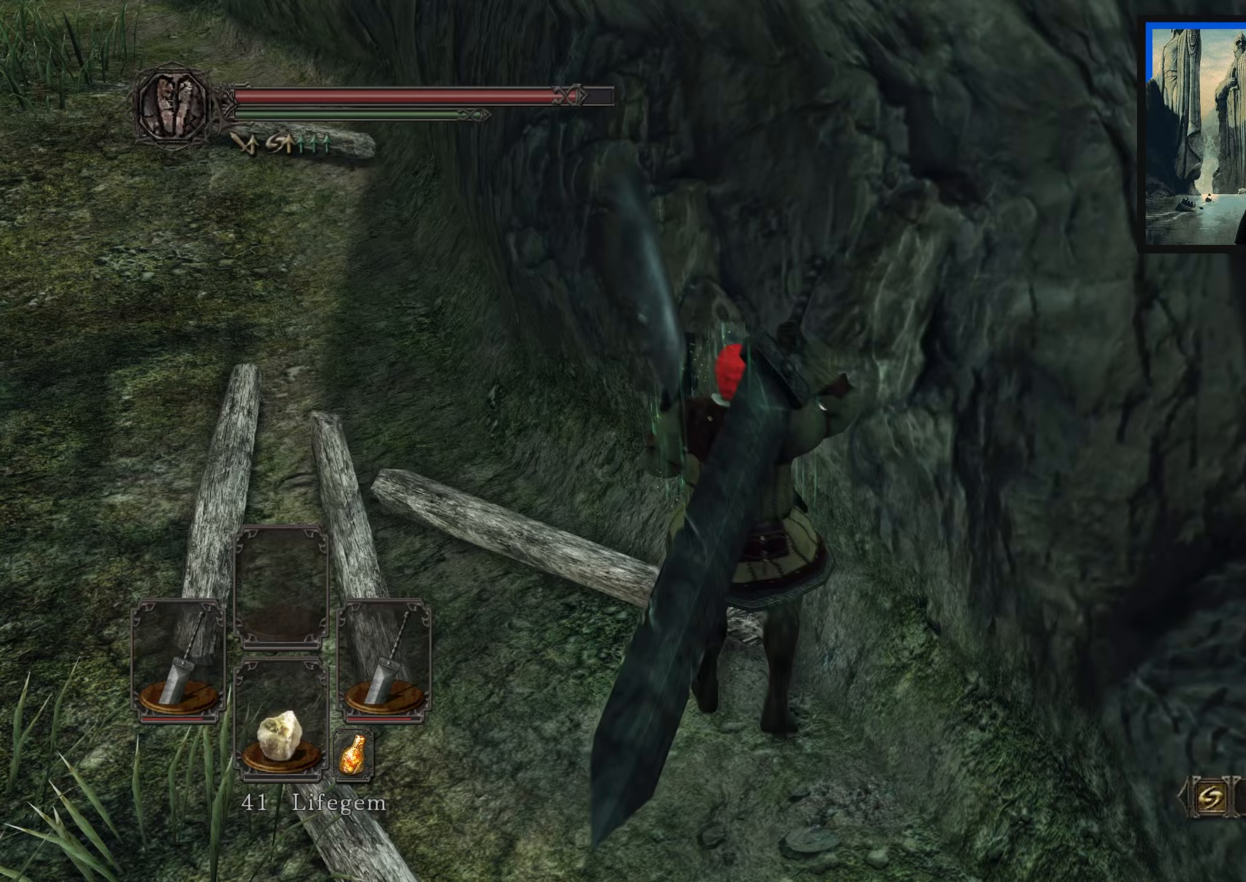
{"buttons": [], "left_stick": "right", "right_stick": "center", "events": [[133, "A", "down"], [250, "A", "up"], [250, "left_stick", "right"], [350, "A", "down"], [417, "A", "up"]]}
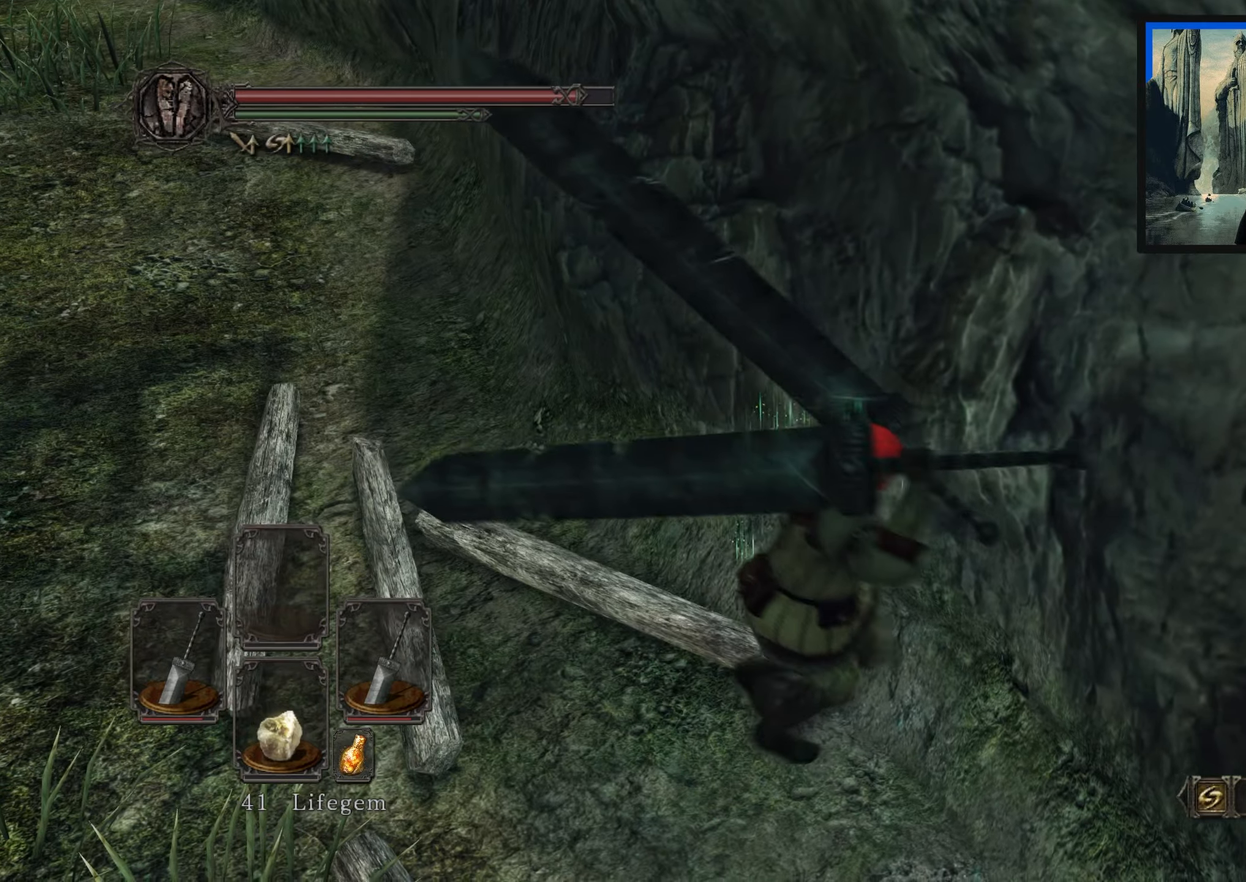
{"buttons": [], "left_stick": "up-right", "right_stick": "right", "events": [[83, "right_stick", "right"], [283, "left_stick", "up-right"]]}
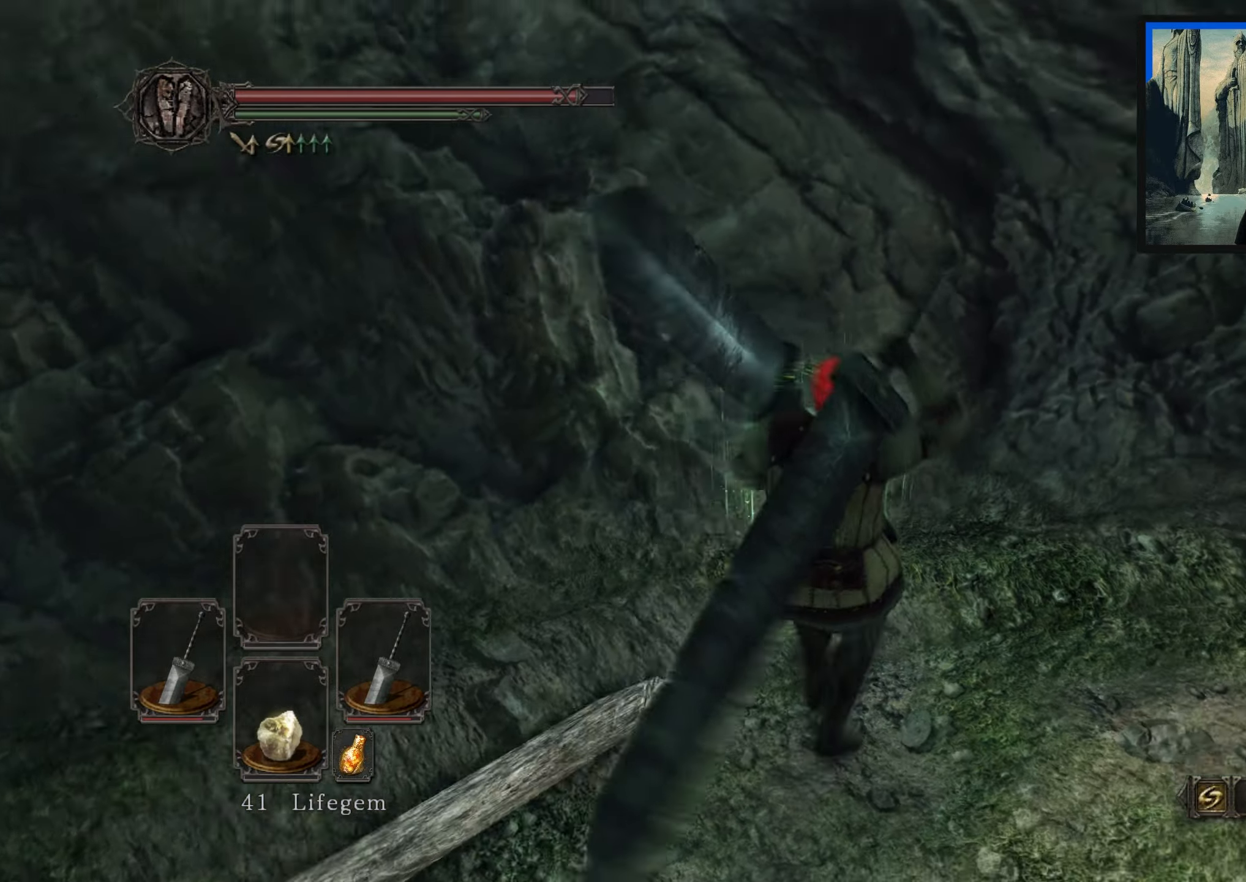
{"buttons": [], "left_stick": "up", "right_stick": "center", "events": [[50, "left_stick", "up"], [183, "right_stick", "up-right"], [367, "right_stick", "up-left"], [417, "right_stick", "center"]]}
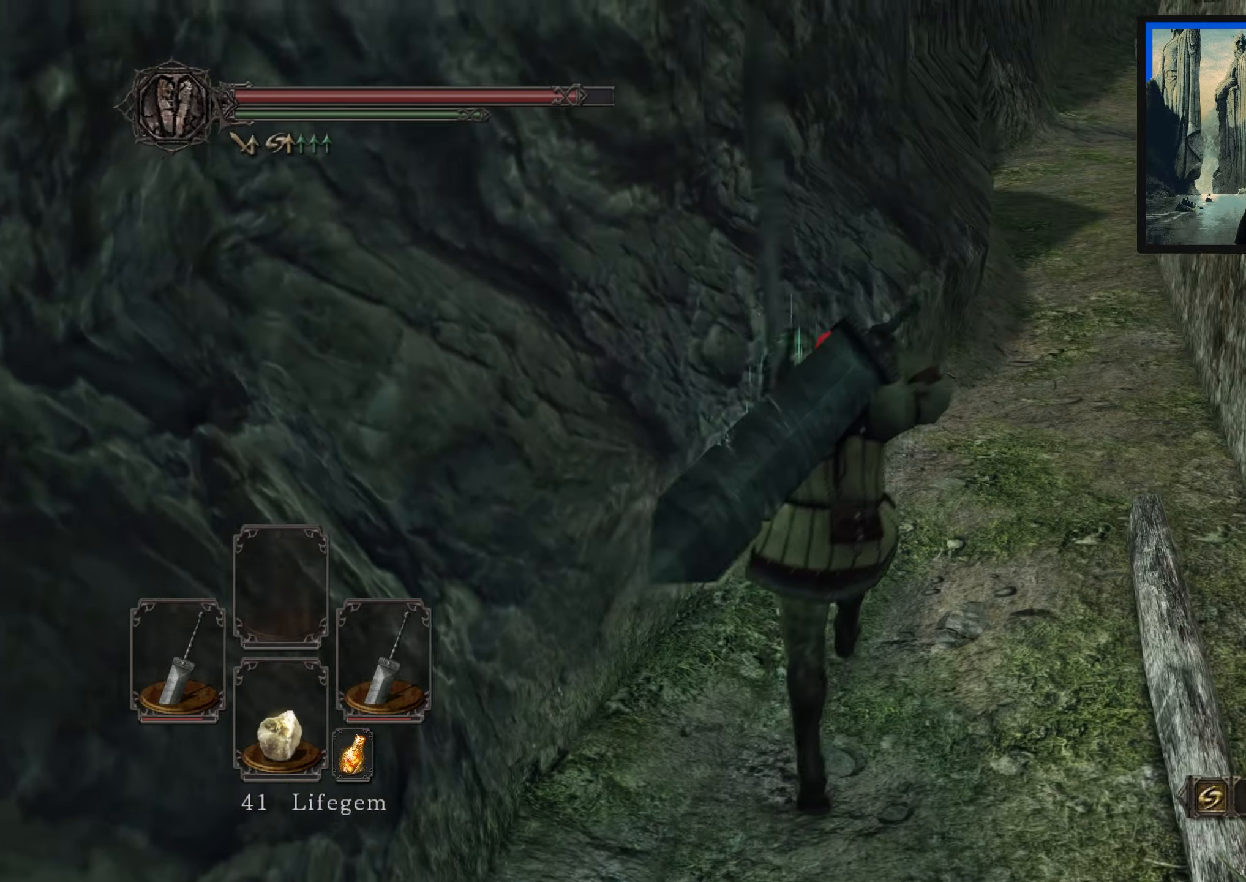
{"buttons": [], "left_stick": "right", "right_stick": "right", "events": [[83, "A", "down"], [167, "A", "up"], [300, "left_stick", "up-right"], [333, "right_stick", "right"], [450, "left_stick", "right"]]}
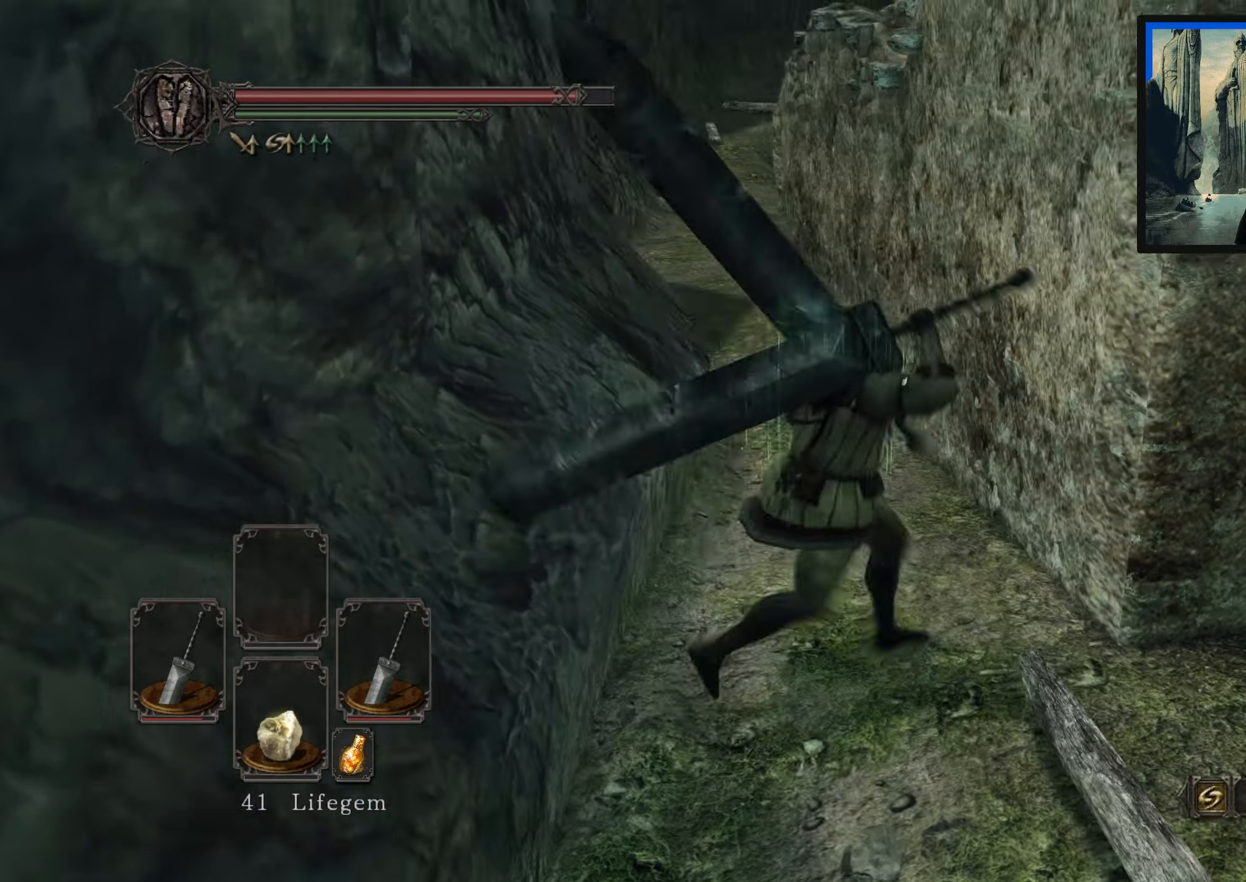
{"buttons": ["A"], "left_stick": "up", "right_stick": "center", "events": [[217, "right_stick", "center"], [350, "left_stick", "up-right"], [433, "A", "down"], [483, "left_stick", "up"]]}
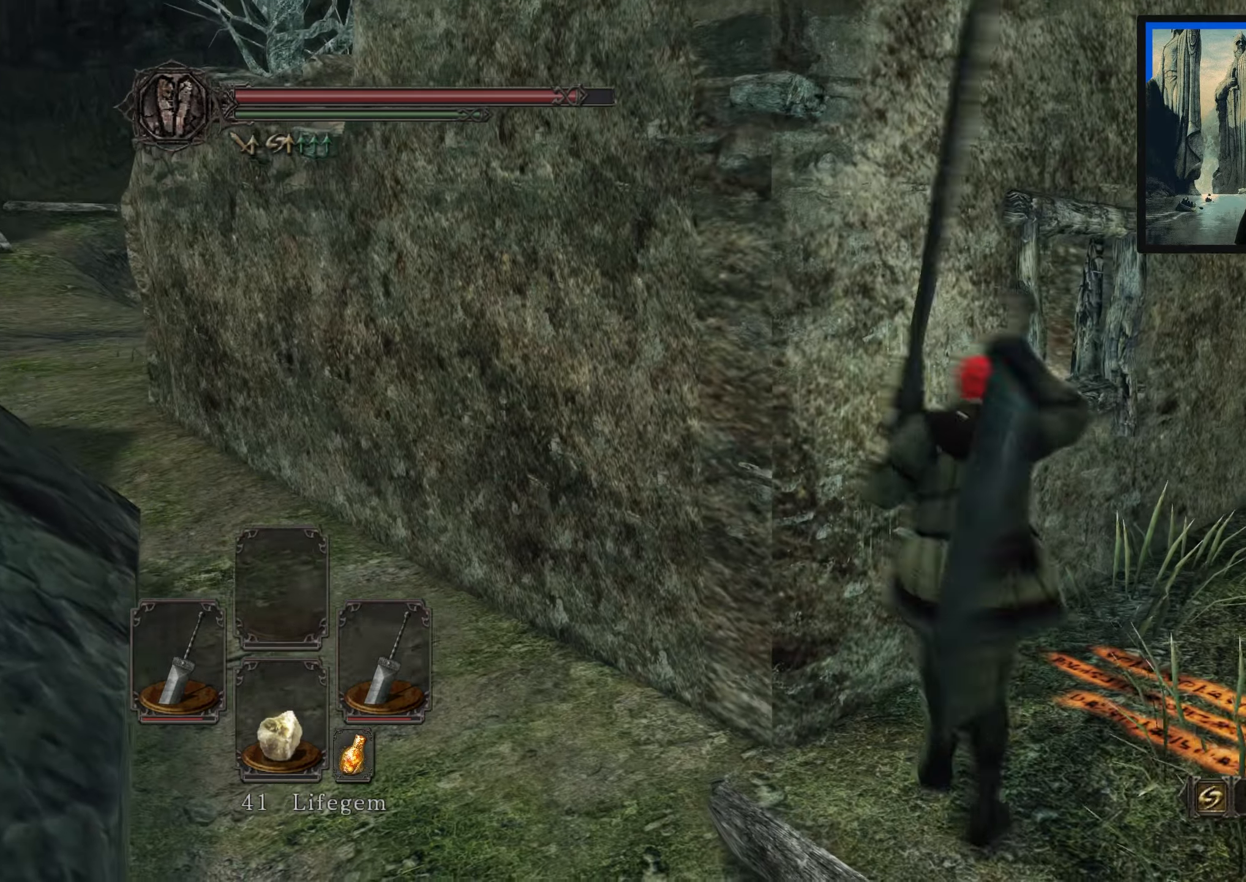
{"buttons": [], "left_stick": "left", "right_stick": "center", "events": [[17, "A", "up"], [100, "left_stick", "up-left"], [133, "A", "down"], [217, "A", "up"], [383, "left_stick", "left"]]}
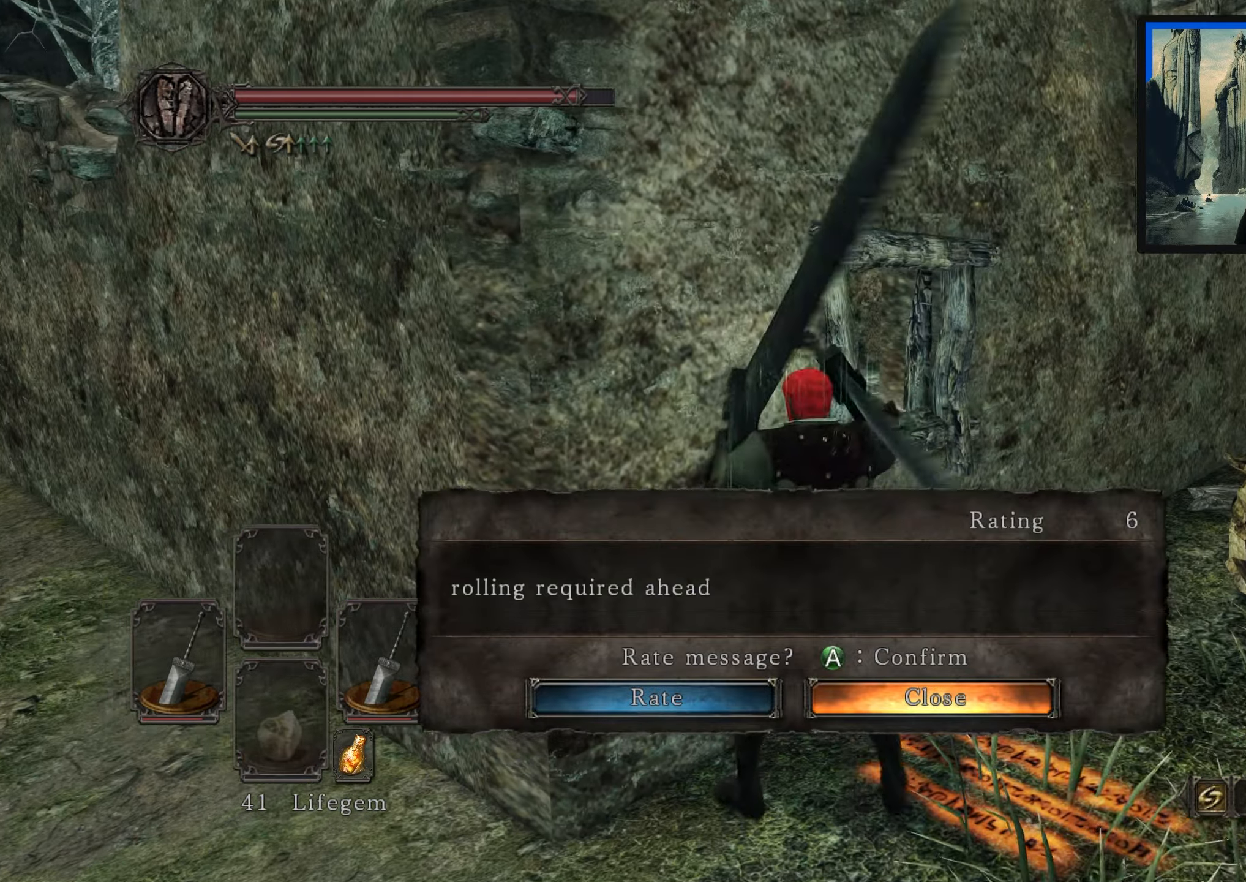
{"buttons": [], "left_stick": "up-left", "right_stick": "center", "events": [[67, "right_stick", "left"], [350, "left_stick", "up-left"], [483, "right_stick", "center"]]}
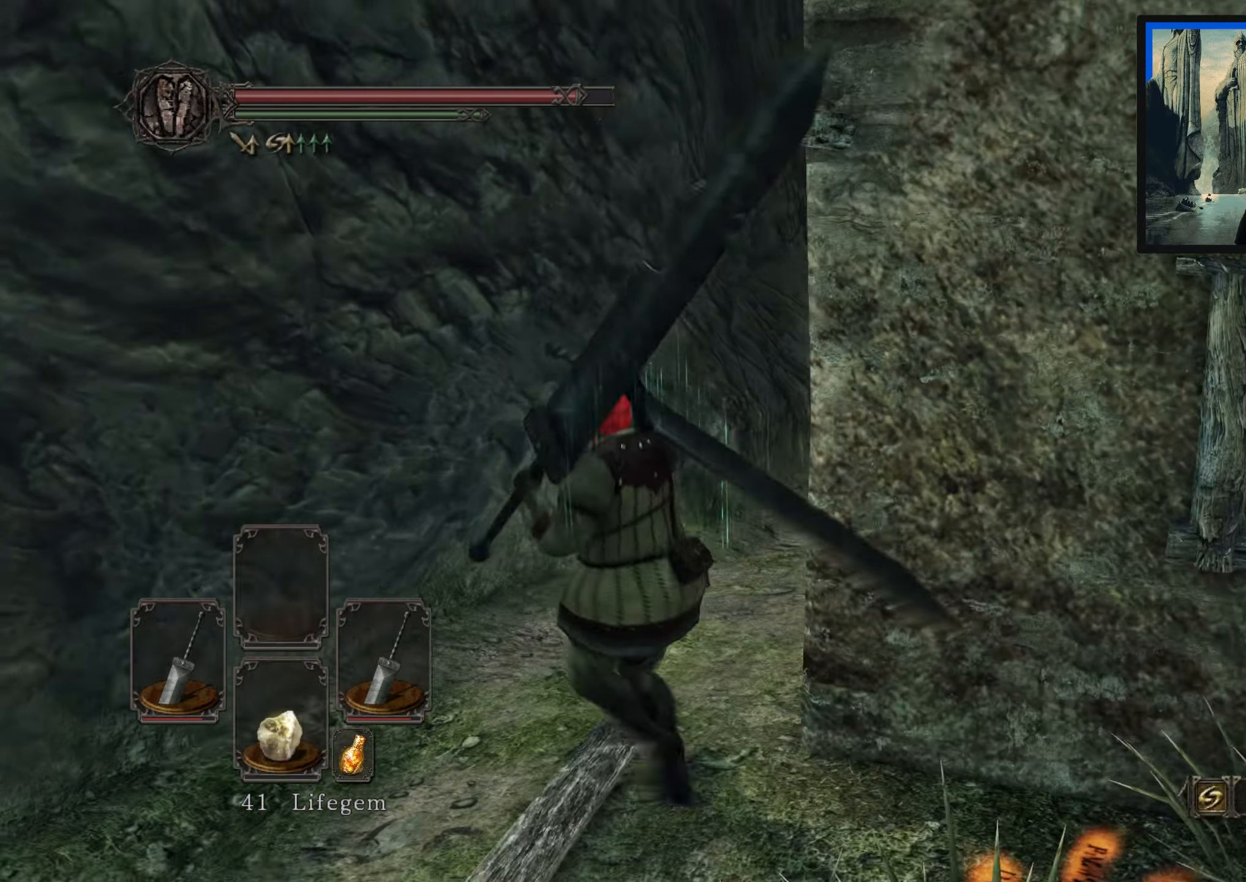
{"buttons": ["A"], "left_stick": "up", "right_stick": "center", "events": [[117, "A", "down"], [150, "left_stick", "up"], [200, "A", "up"], [317, "A", "down"], [400, "A", "up"], [483, "A", "down"]]}
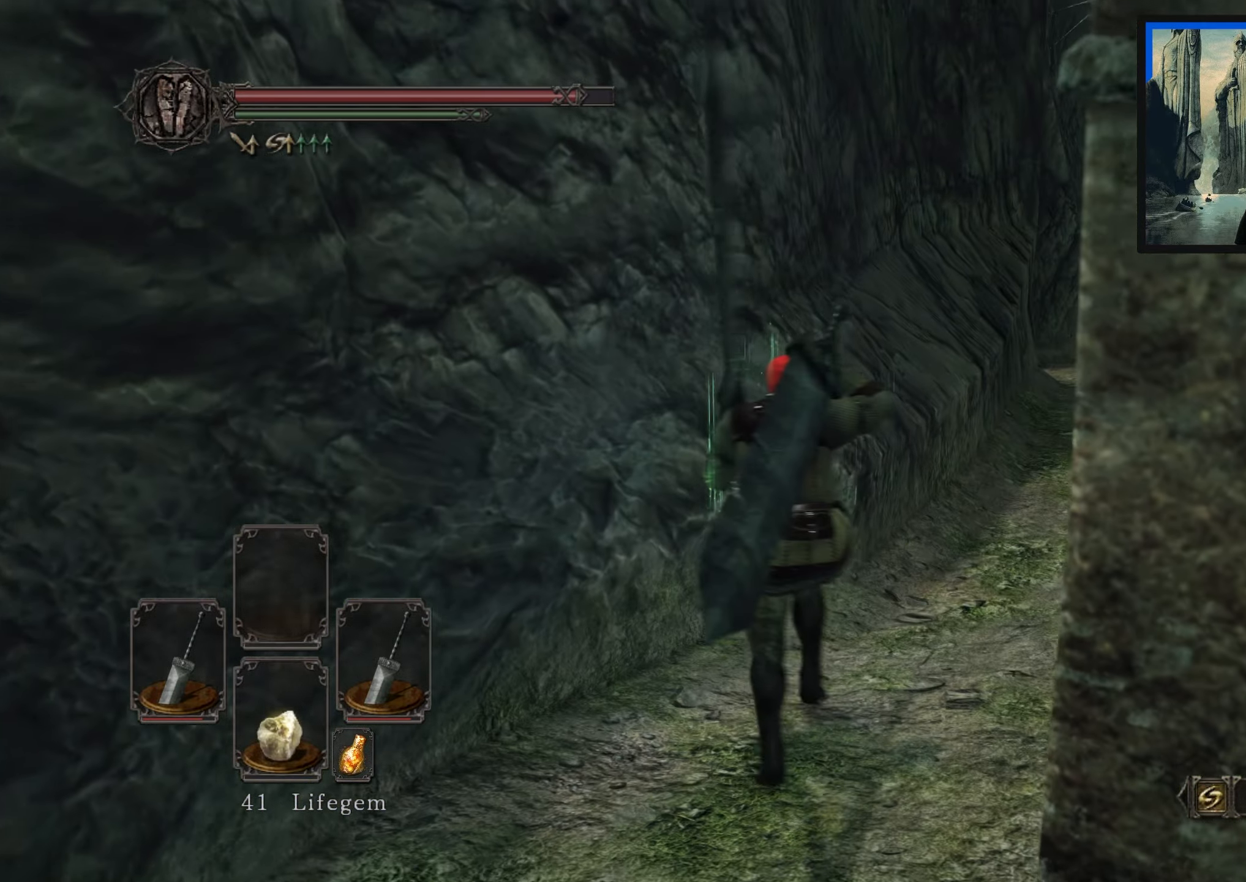
{"buttons": [], "left_stick": "up", "right_stick": "down-right", "events": [[83, "A", "up"], [167, "A", "down"], [233, "A", "up"], [250, "left_stick", "up-right"], [383, "right_stick", "right"], [450, "right_stick", "down-right"], [483, "left_stick", "up"]]}
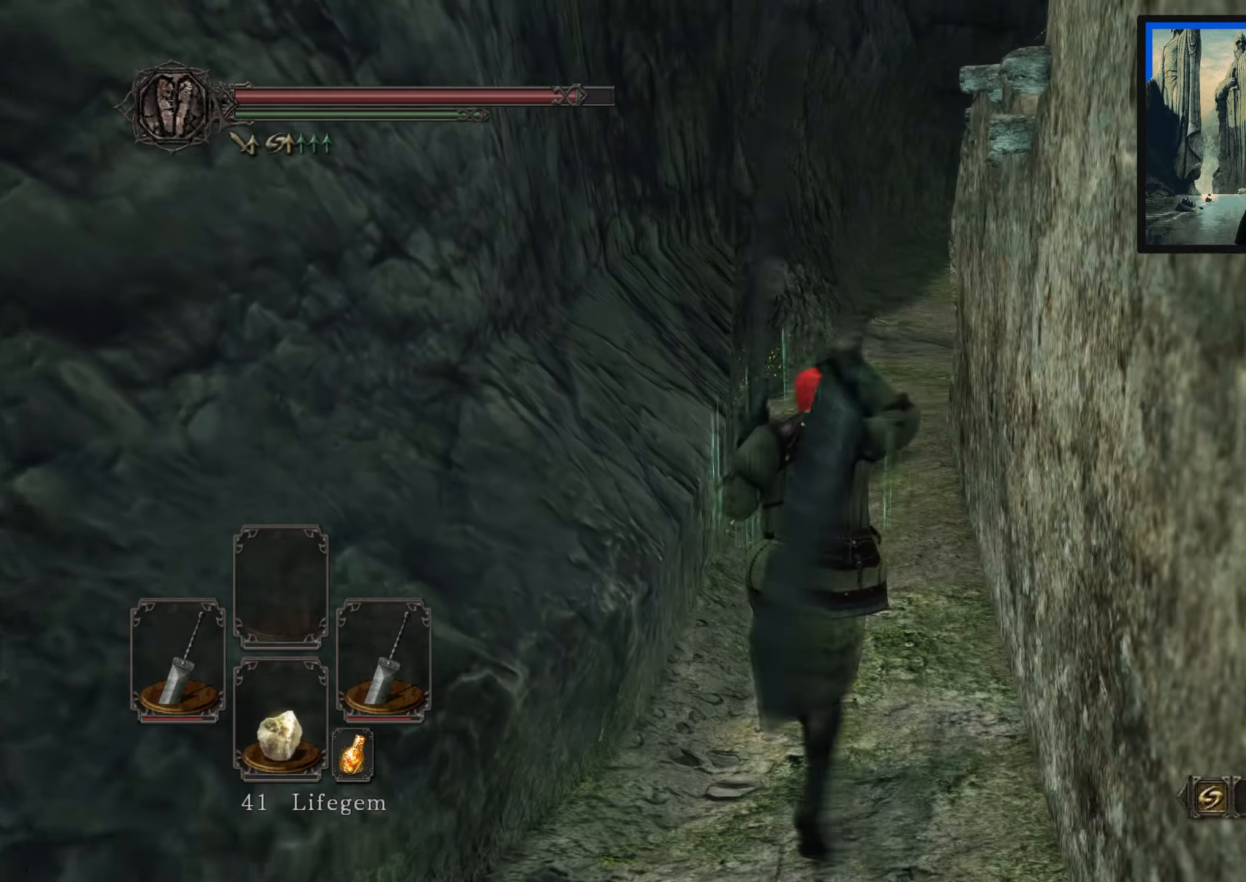
{"buttons": [], "left_stick": "up", "right_stick": "center", "events": [[50, "right_stick", "center"], [200, "A", "down"], [267, "A", "up"], [367, "A", "down"], [450, "A", "up"]]}
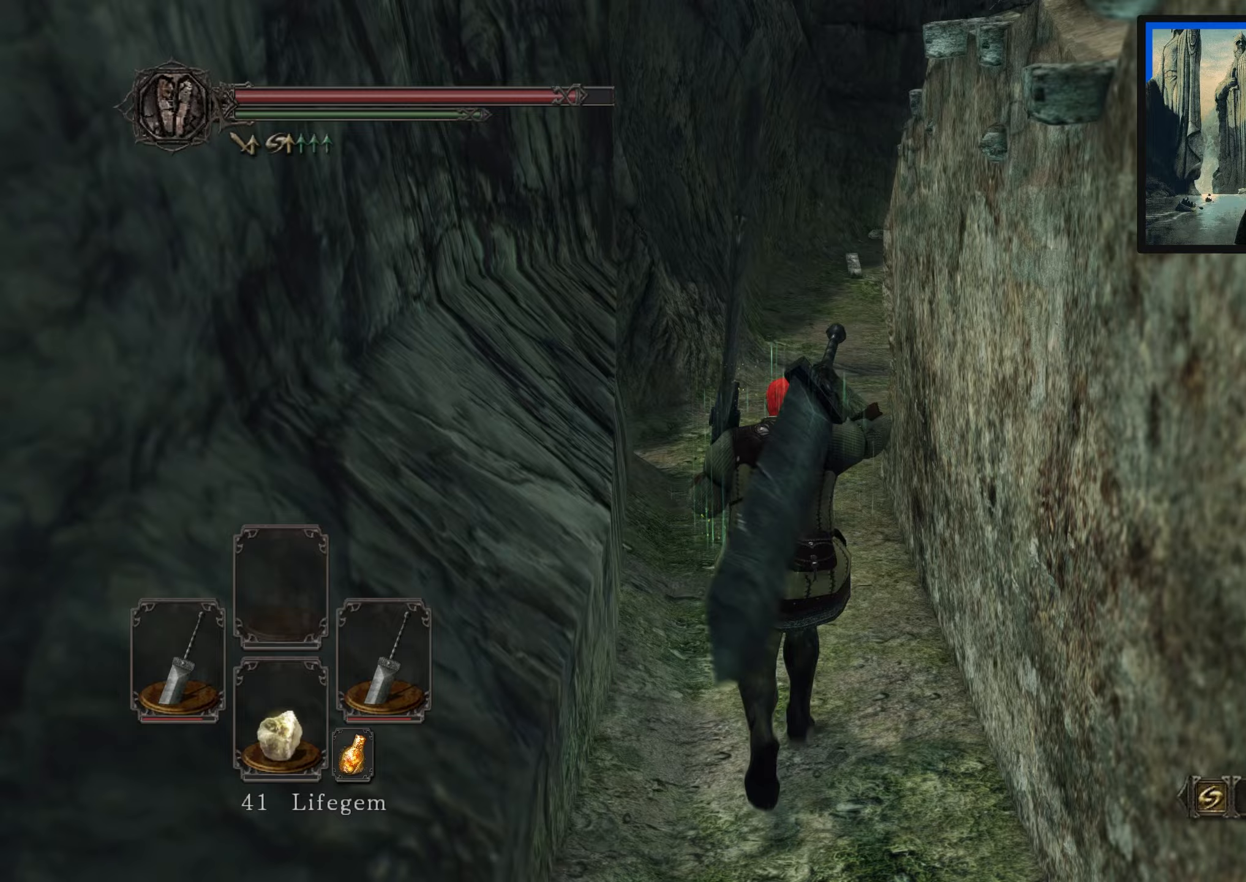
{"buttons": ["L1"], "left_stick": "up", "right_stick": "center", "events": [[167, "right_stick", "down-right"], [300, "right_stick", "down-left"], [433, "right_stick", "center"], [467, "L1", "down"]]}
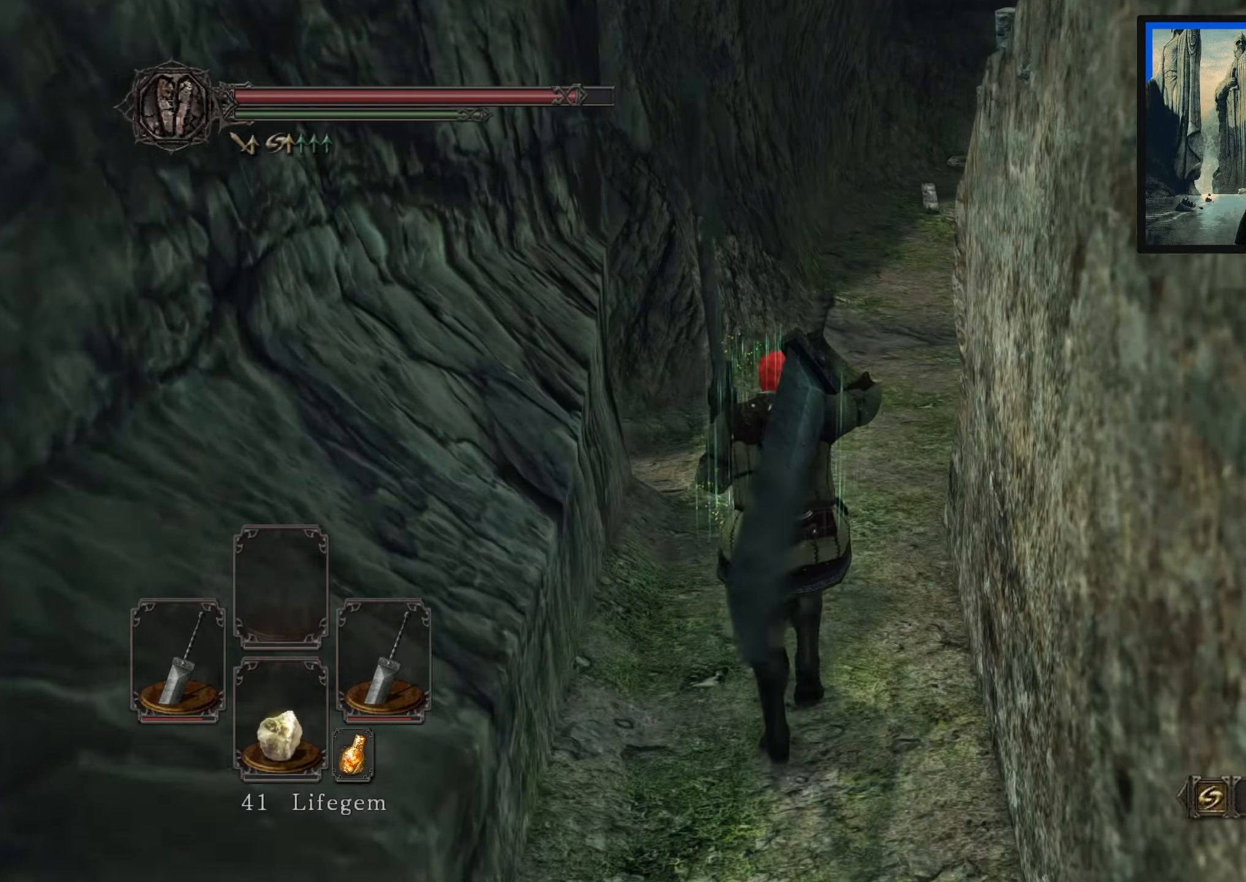
{"buttons": [], "left_stick": "up", "right_stick": "center", "events": [[200, "right_stick", "right"], [300, "L1", "up"], [433, "right_stick", "center"]]}
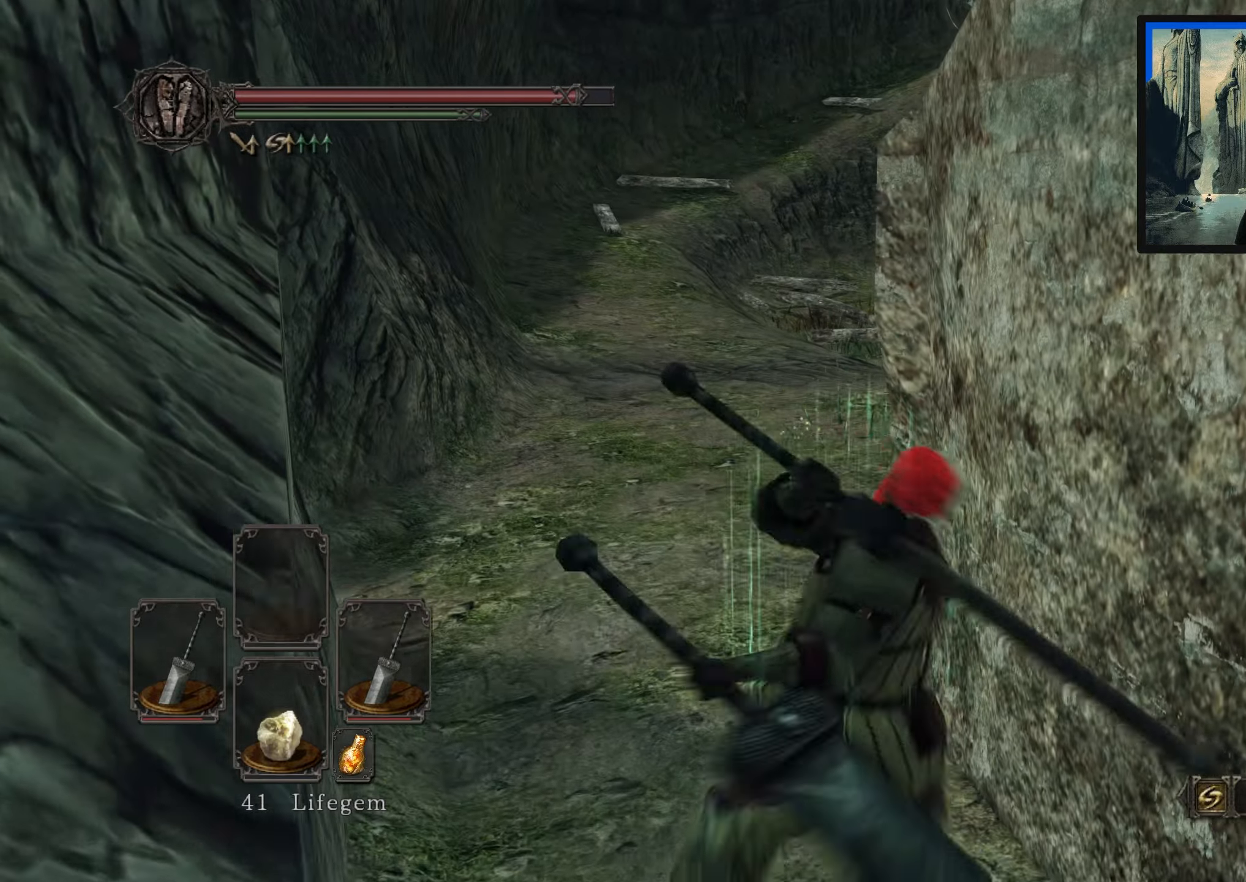
{"buttons": [], "left_stick": "up", "right_stick": "right", "events": [[183, "right_stick", "right"]]}
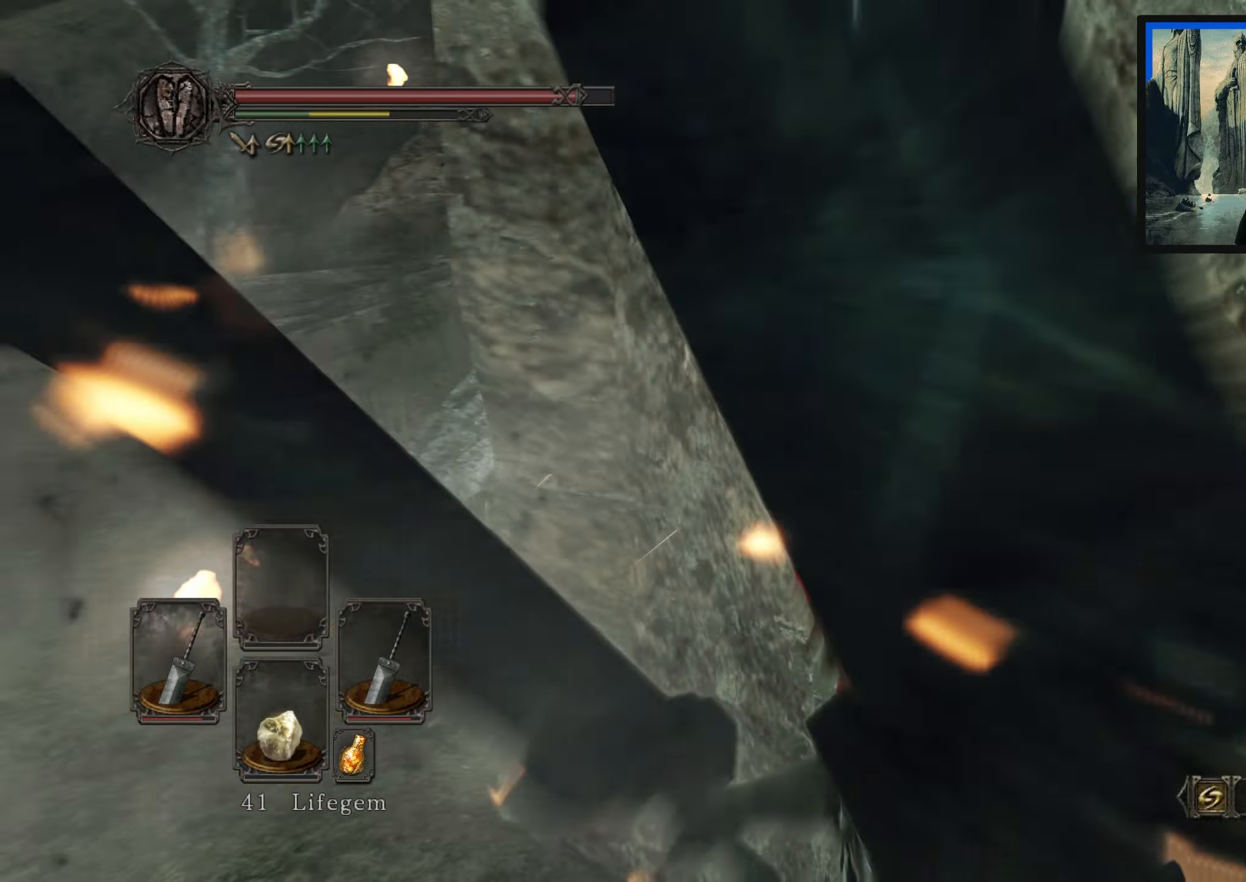
{"buttons": [], "left_stick": "up-left", "right_stick": "left", "events": [[50, "right_stick", "center"], [133, "left_stick", "center"], [300, "right_stick", "left"], [350, "left_stick", "up-left"]]}
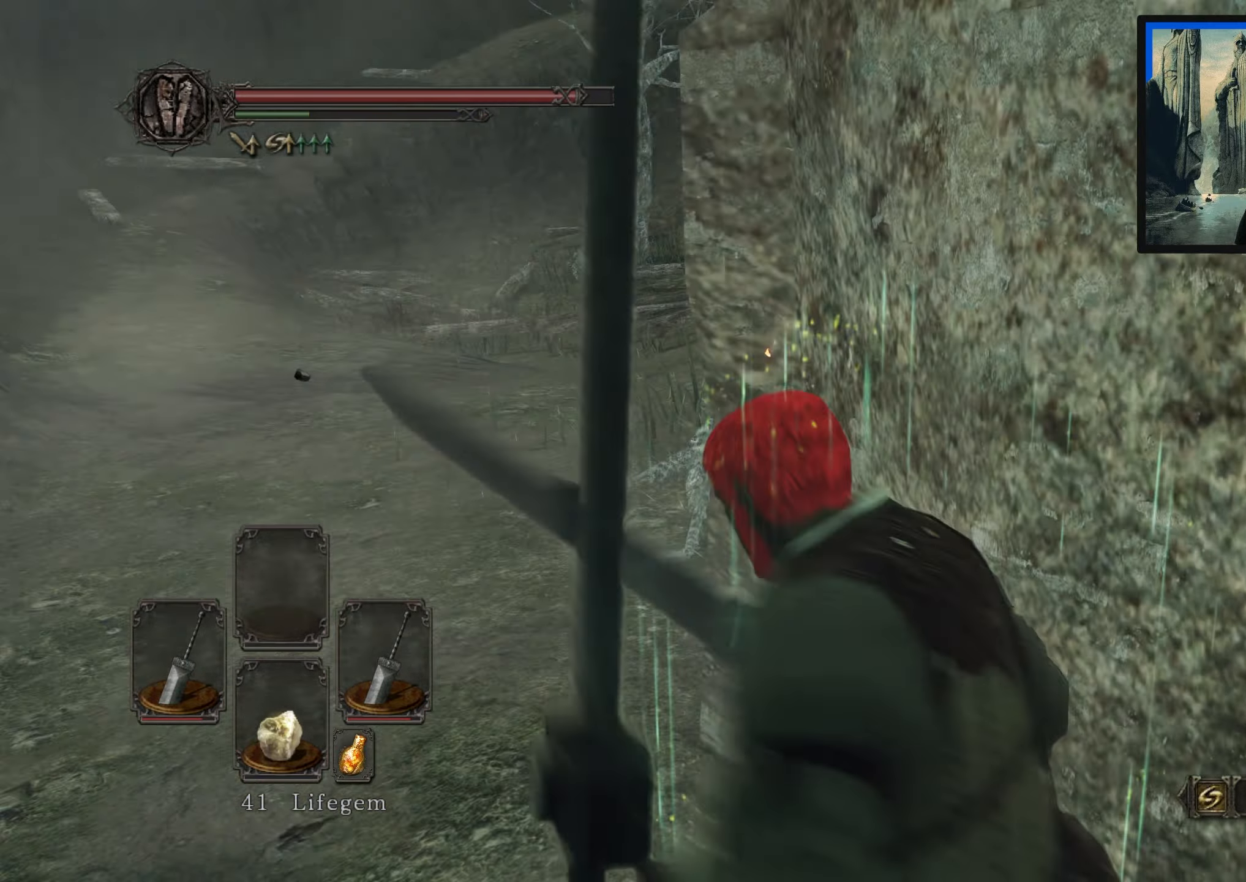
{"buttons": [], "left_stick": "up-left", "right_stick": "right", "events": [[117, "right_stick", "center"], [433, "right_stick", "right"]]}
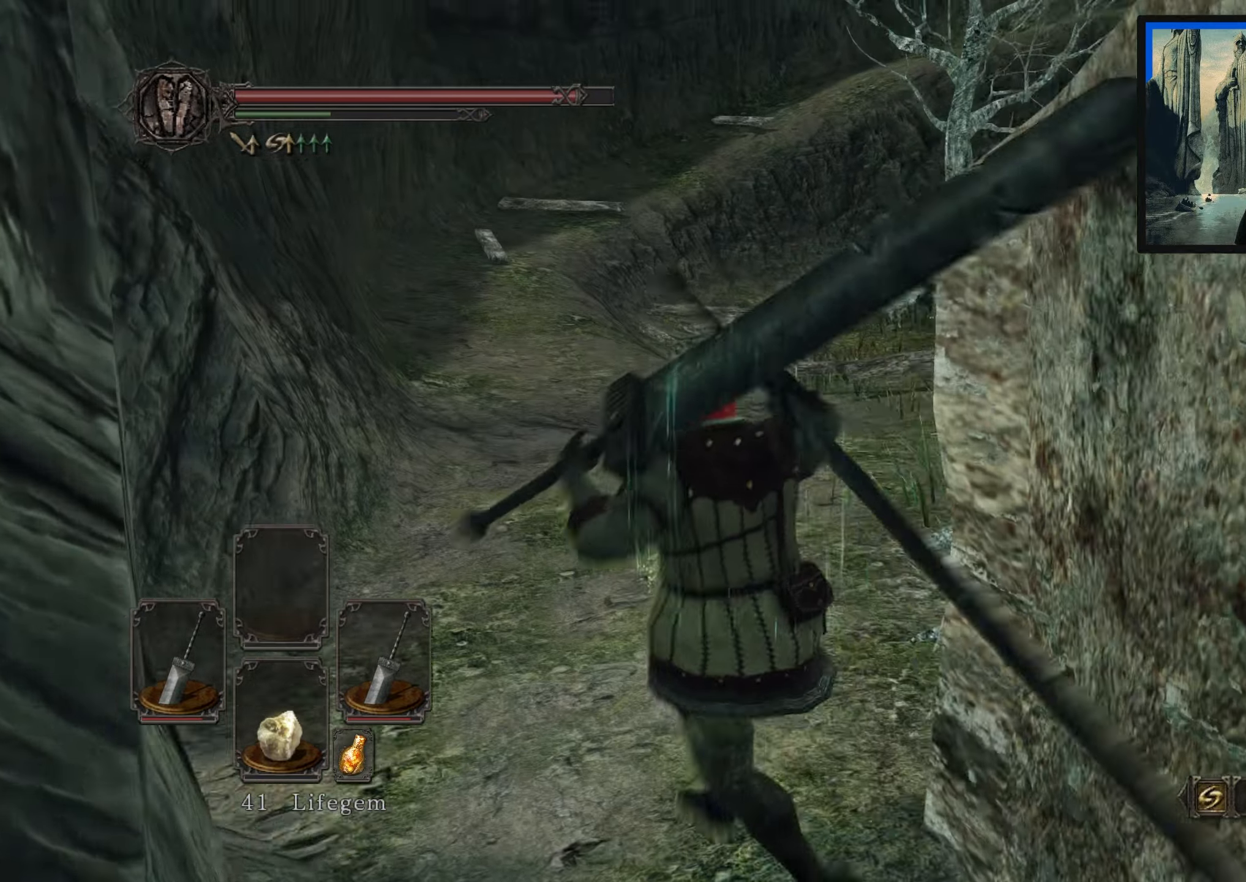
{"buttons": [], "left_stick": "up", "right_stick": "right", "events": [[433, "left_stick", "up"]]}
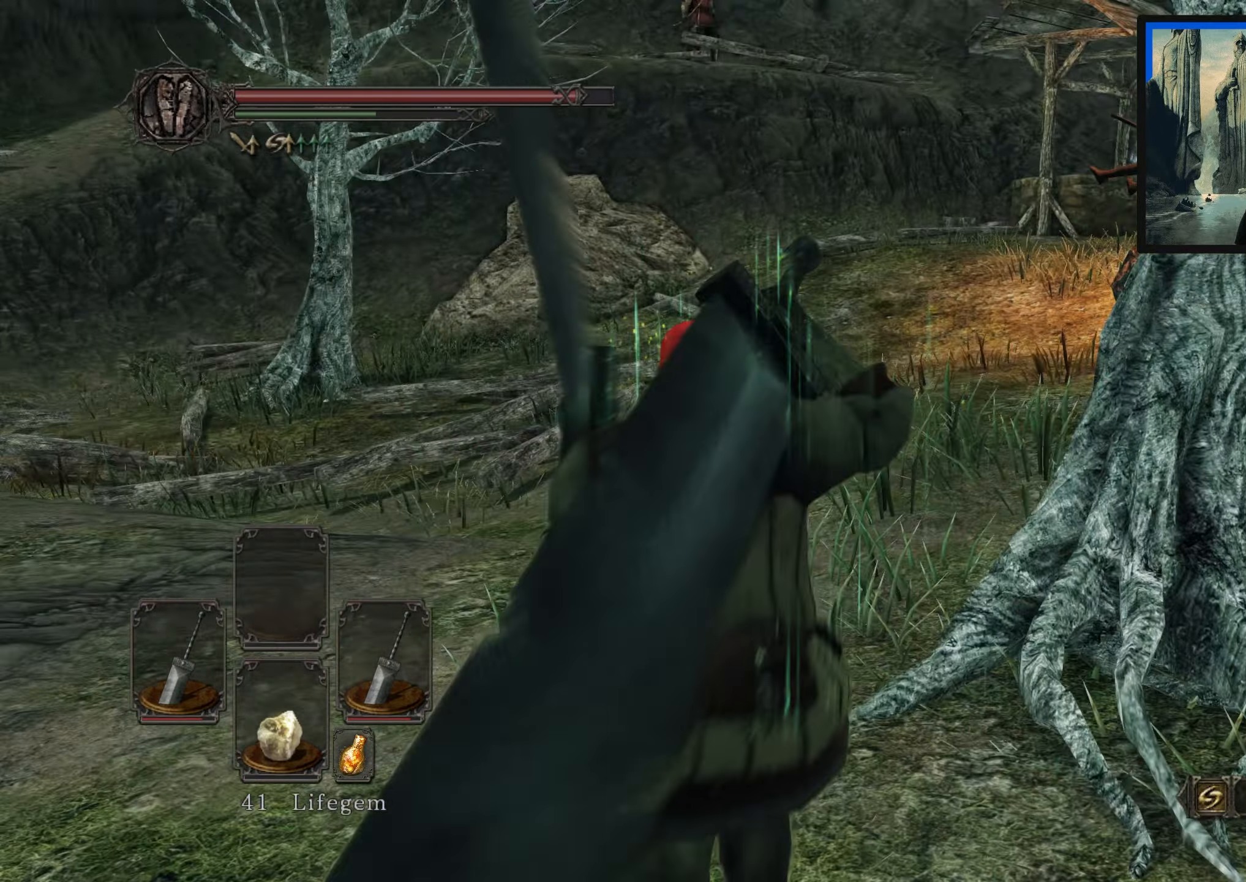
{"buttons": [], "left_stick": "up-left", "right_stick": "center", "events": [[233, "right_stick", "center"], [250, "left_stick", "up-left"]]}
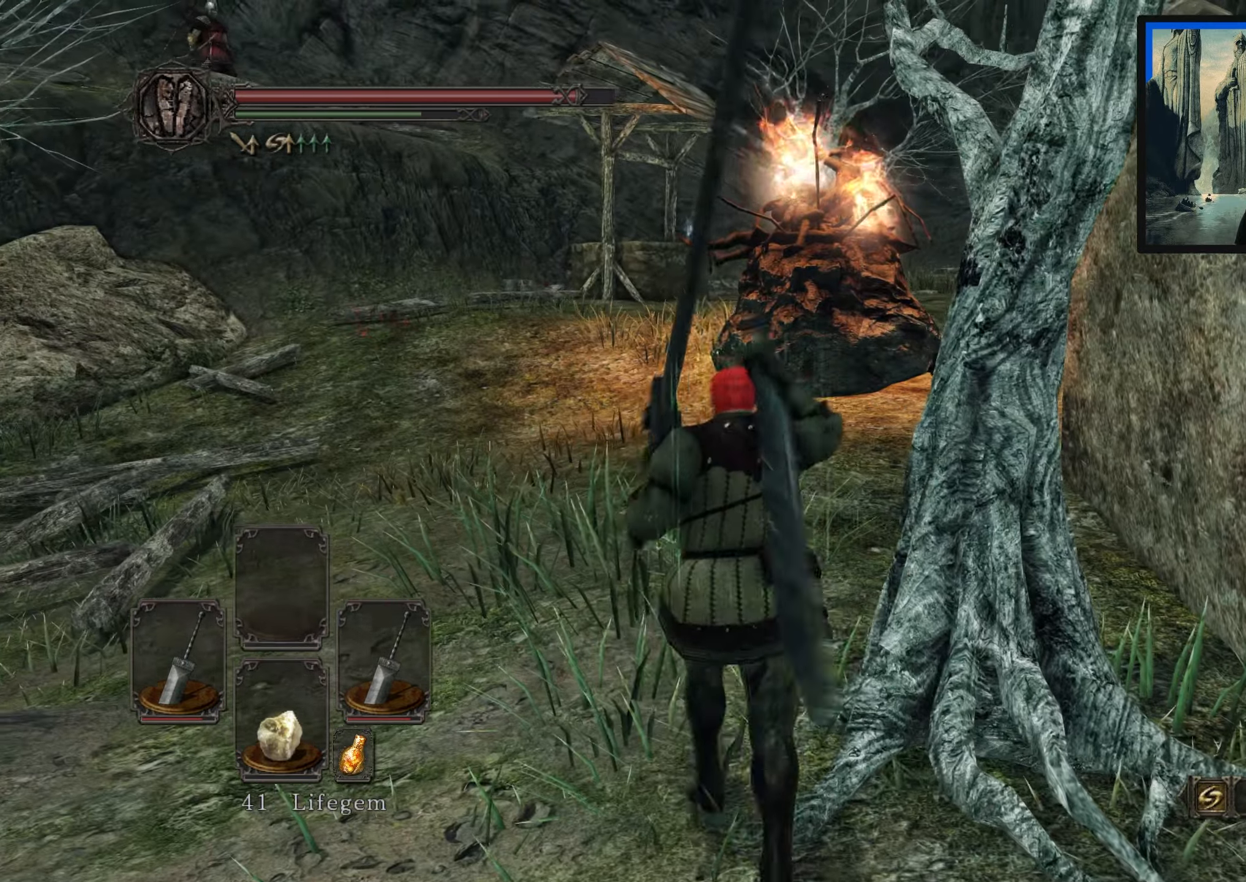
{"buttons": [], "left_stick": "up-left", "right_stick": "left", "events": [[483, "right_stick", "left"]]}
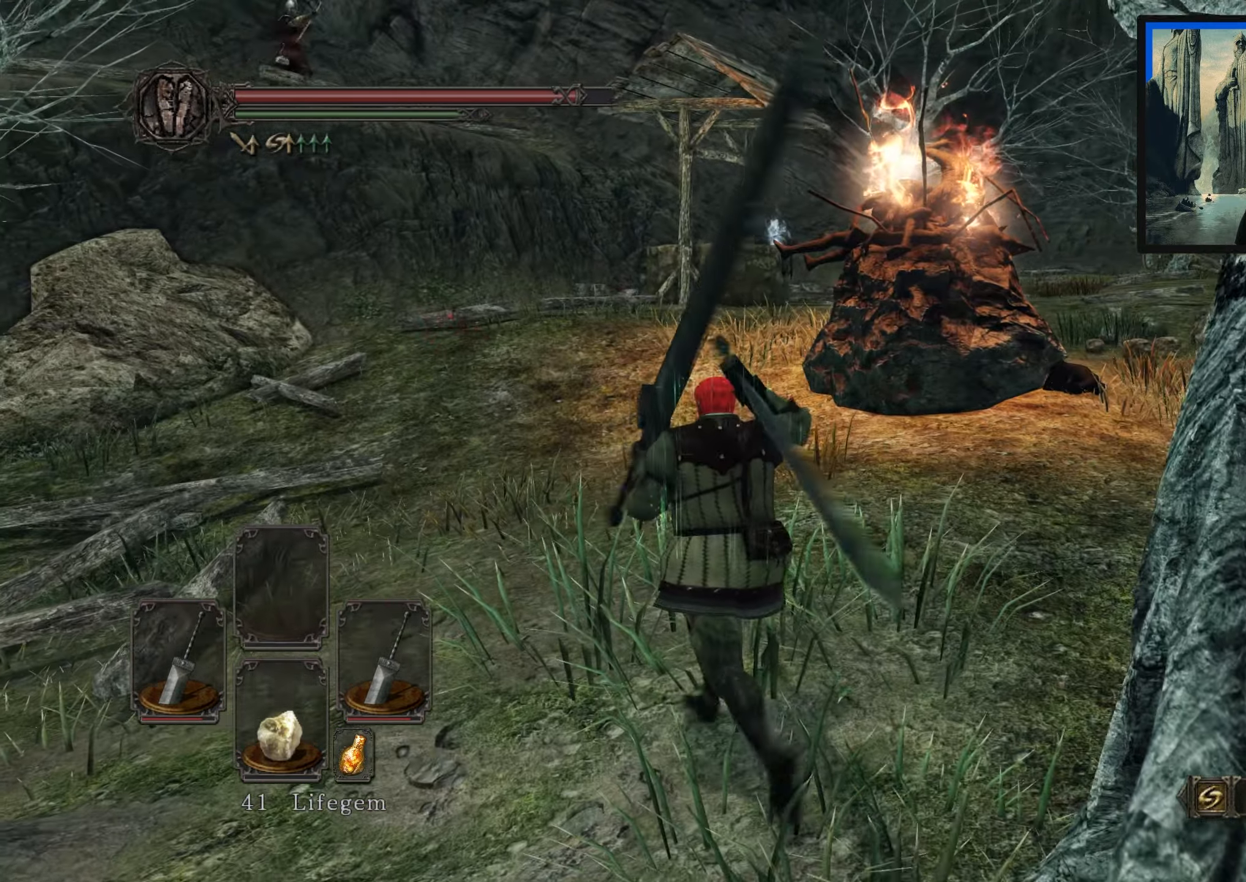
{"buttons": [], "left_stick": "center", "right_stick": "center", "events": [[200, "right_stick", "up"], [300, "left_stick", "center"], [333, "right_stick", "center"]]}
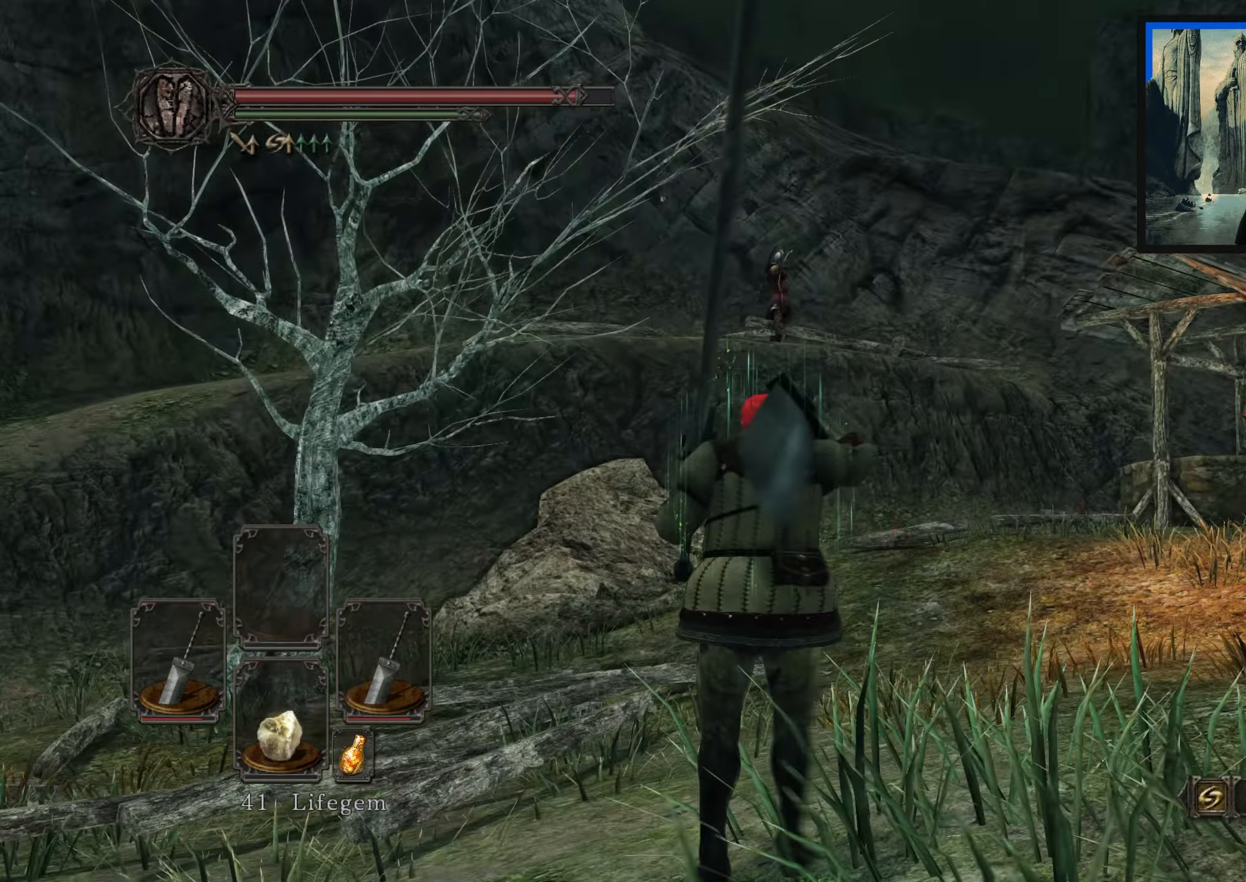
{"buttons": [], "left_stick": "left", "right_stick": "left", "events": [[50, "left_stick", "left"], [383, "right_stick", "left"]]}
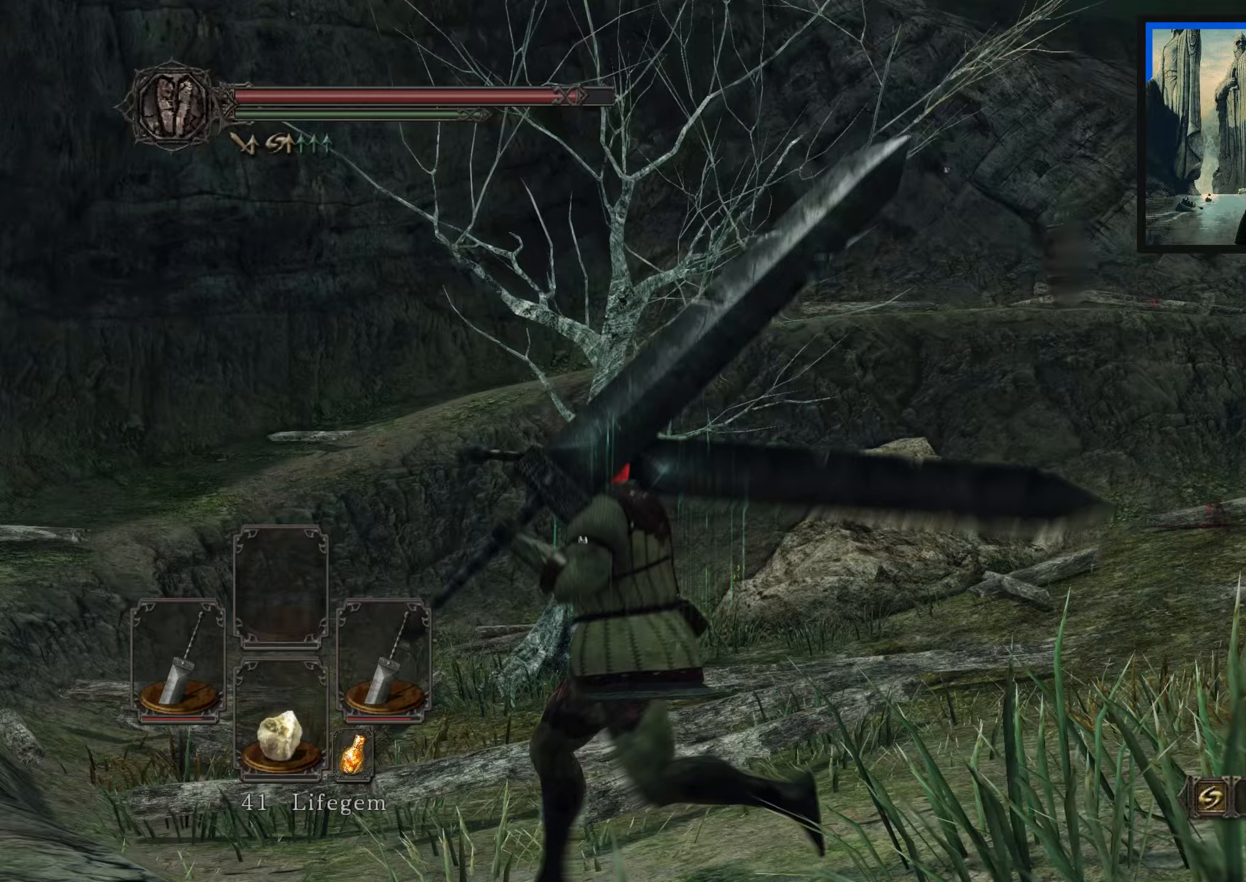
{"buttons": [], "left_stick": "up-left", "right_stick": "center", "events": [[33, "right_stick", "center"], [83, "left_stick", "up-left"], [183, "right_stick", "down-left"], [383, "right_stick", "center"]]}
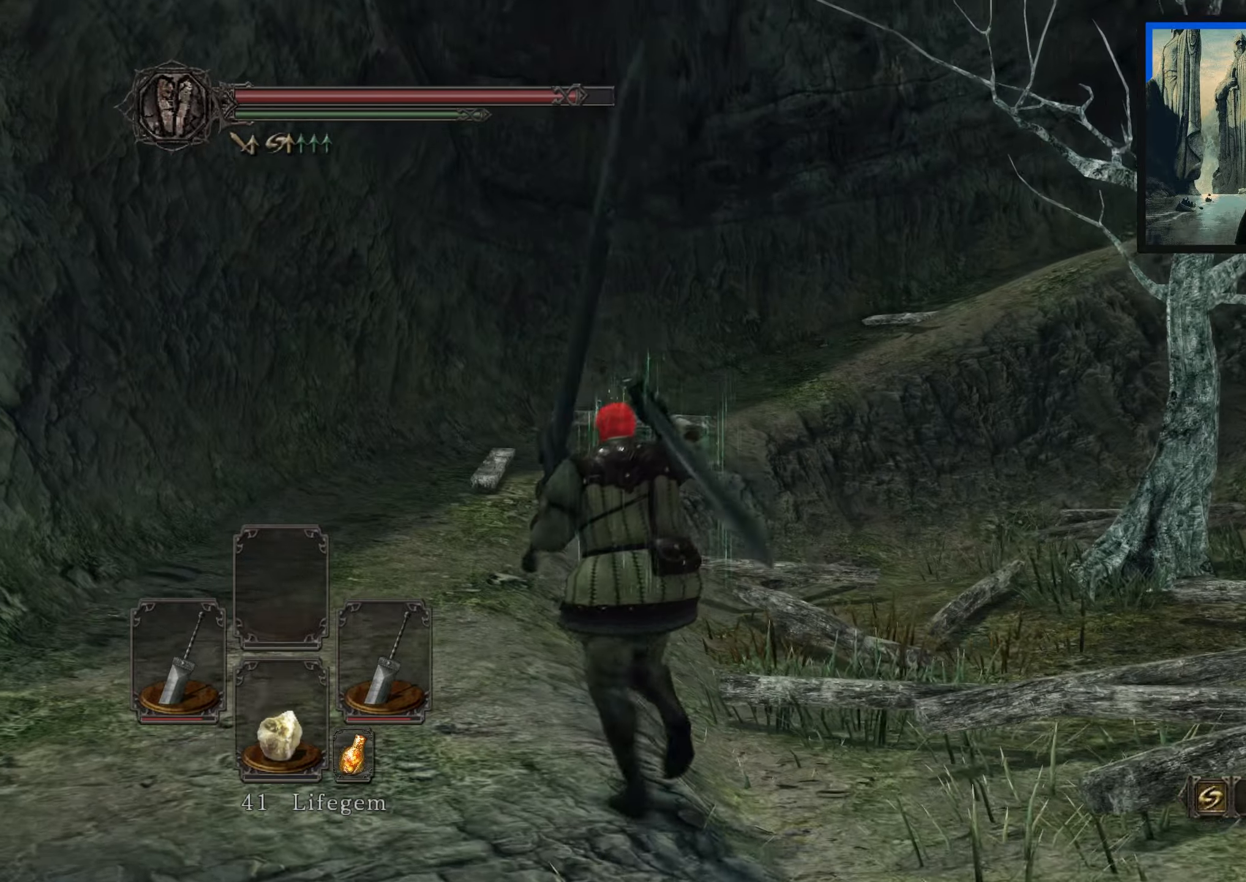
{"buttons": ["B"], "left_stick": "up-left", "right_stick": "center", "events": [[117, "B", "down"]]}
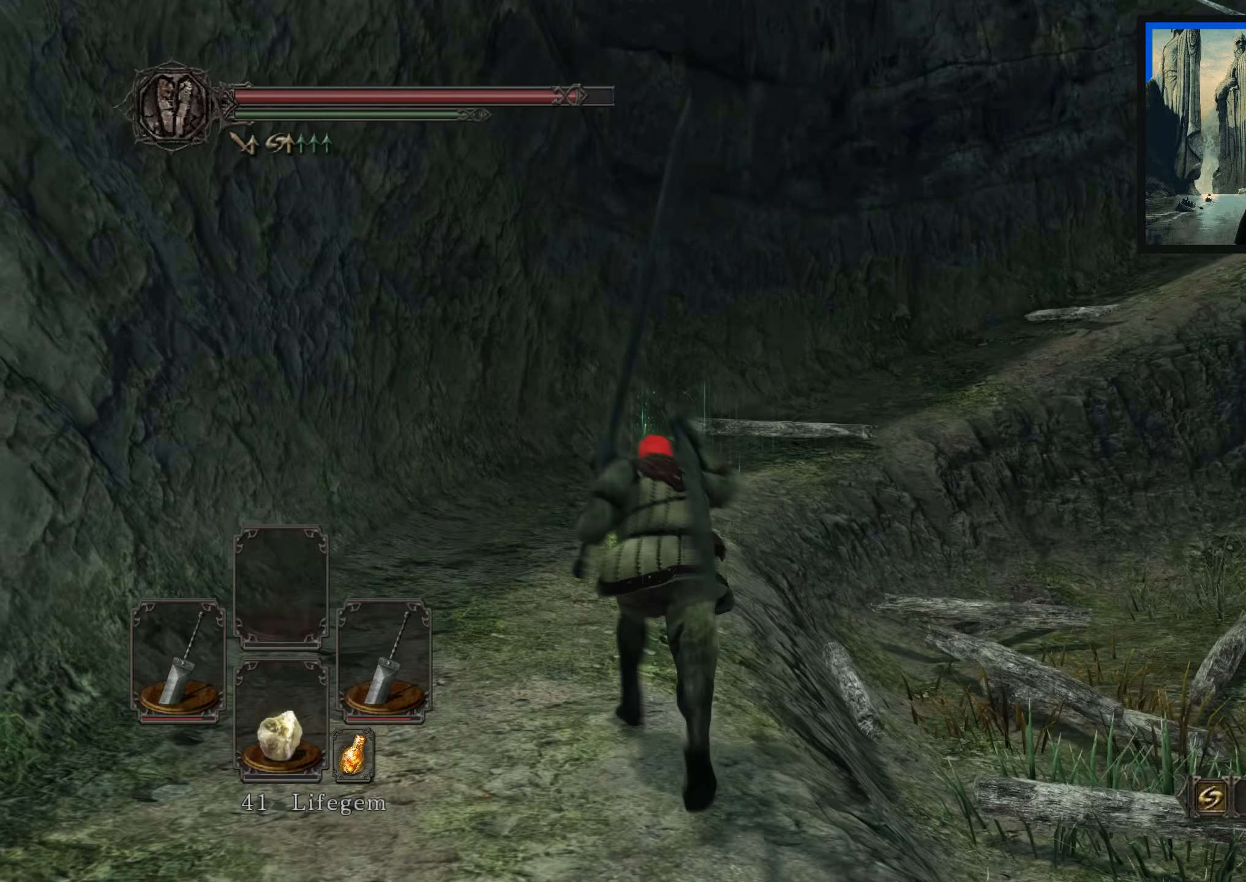
{"buttons": ["B"], "left_stick": "up-left", "right_stick": "up-right", "events": [[33, "left_stick", "up"], [200, "right_stick", "right"], [233, "left_stick", "up-left"], [467, "right_stick", "up-right"]]}
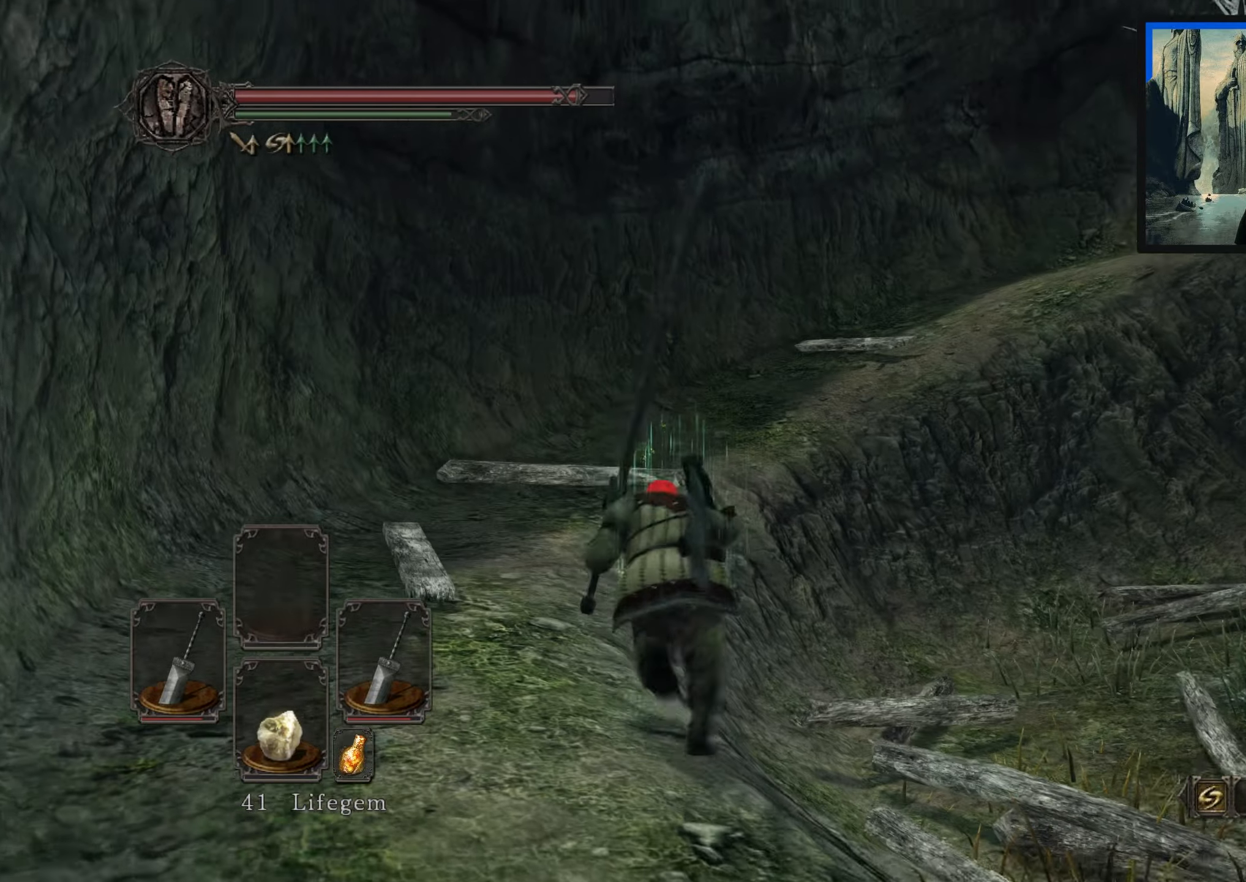
{"buttons": ["B"], "left_stick": "up-left", "right_stick": "right", "events": [[117, "right_stick", "right"]]}
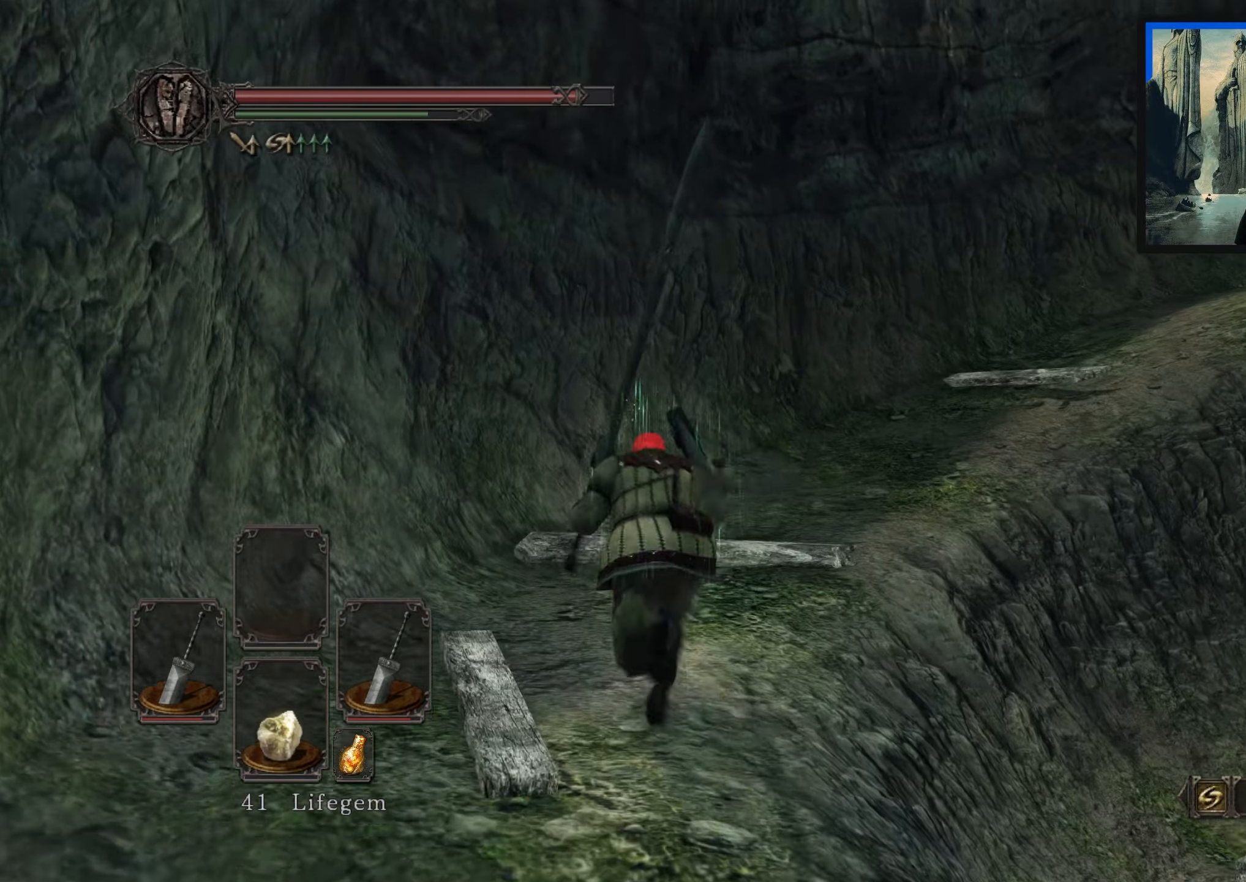
{"buttons": ["B"], "left_stick": "up", "right_stick": "right", "events": [[67, "left_stick", "up"]]}
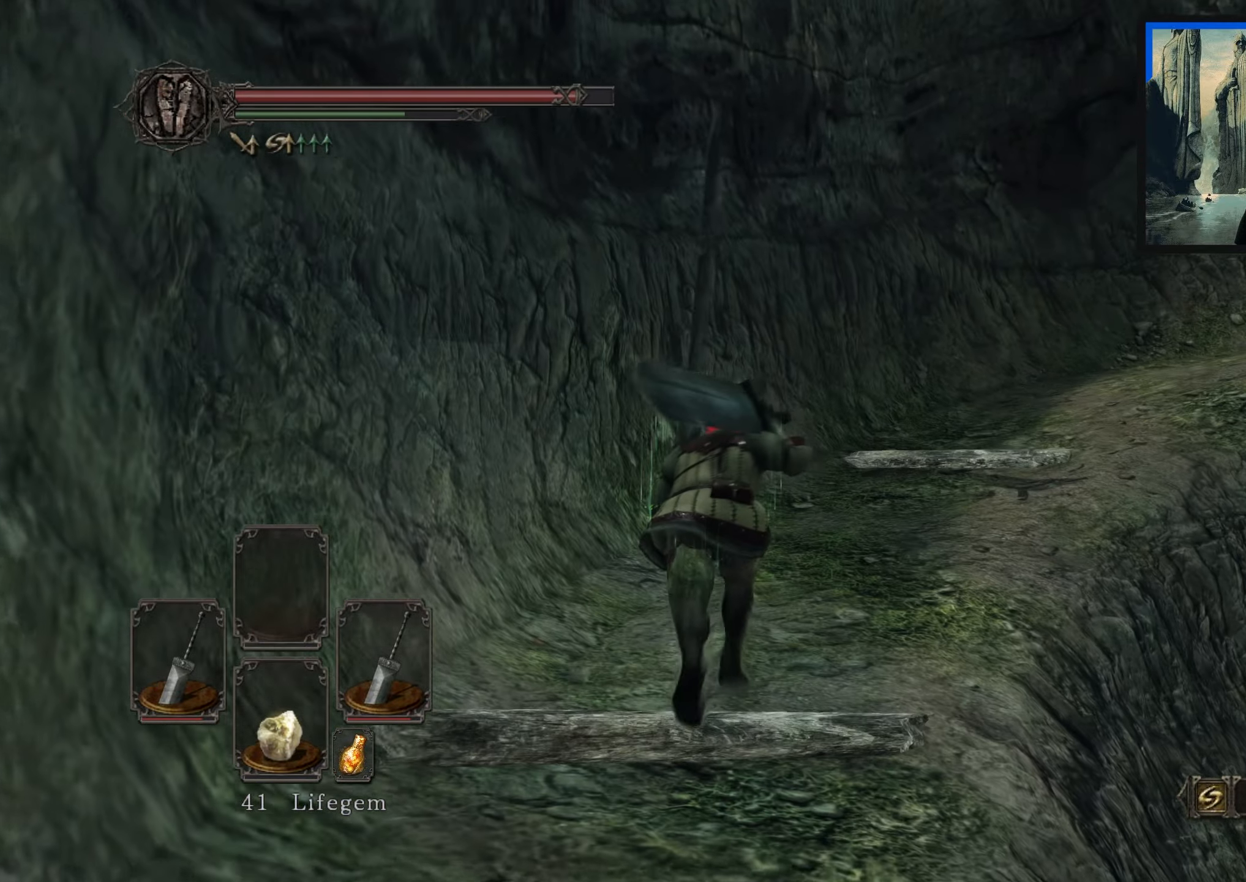
{"buttons": ["B"], "left_stick": "up", "right_stick": "right", "events": [[333, "right_stick", "center"], [450, "right_stick", "right"]]}
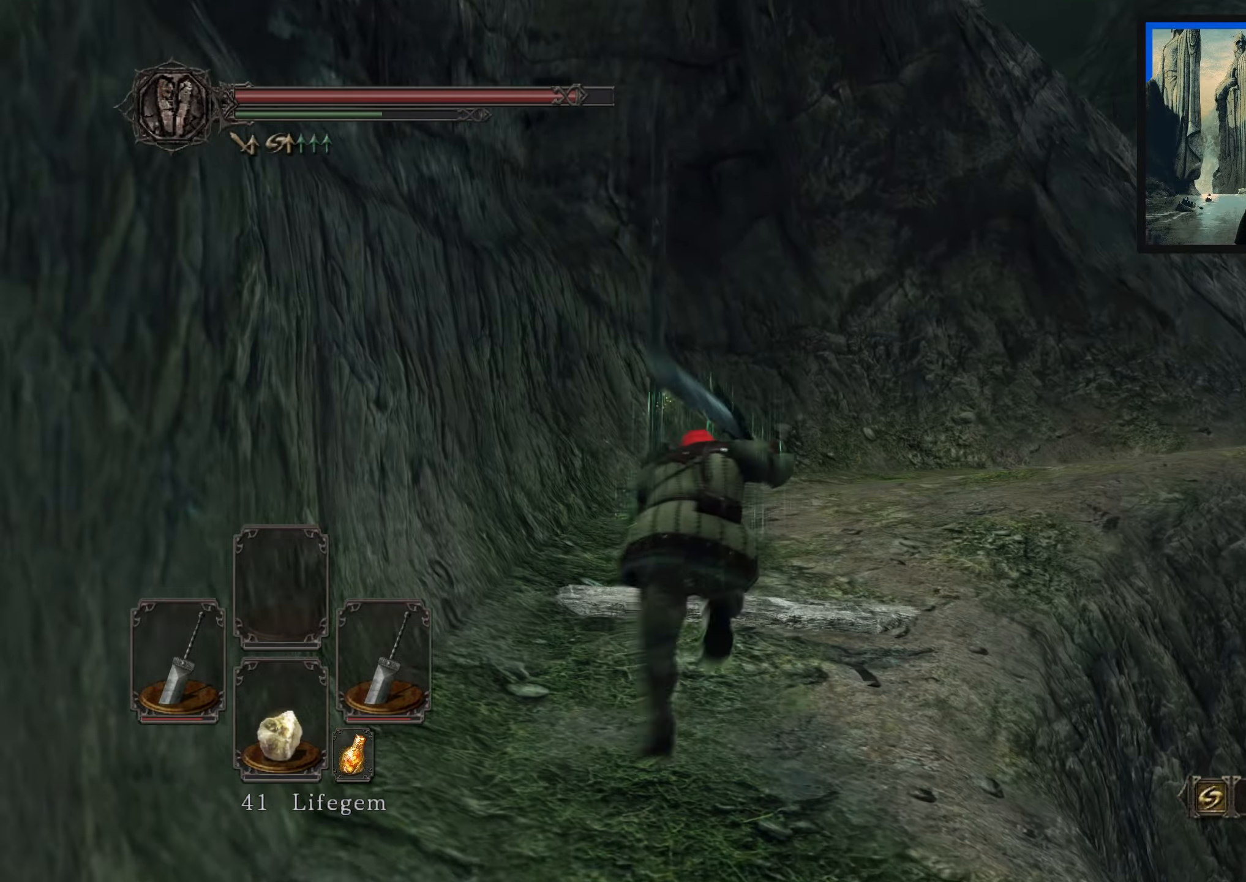
{"buttons": ["B"], "left_stick": "up", "right_stick": "center", "events": [[133, "right_stick", "down-right"], [300, "right_stick", "center"]]}